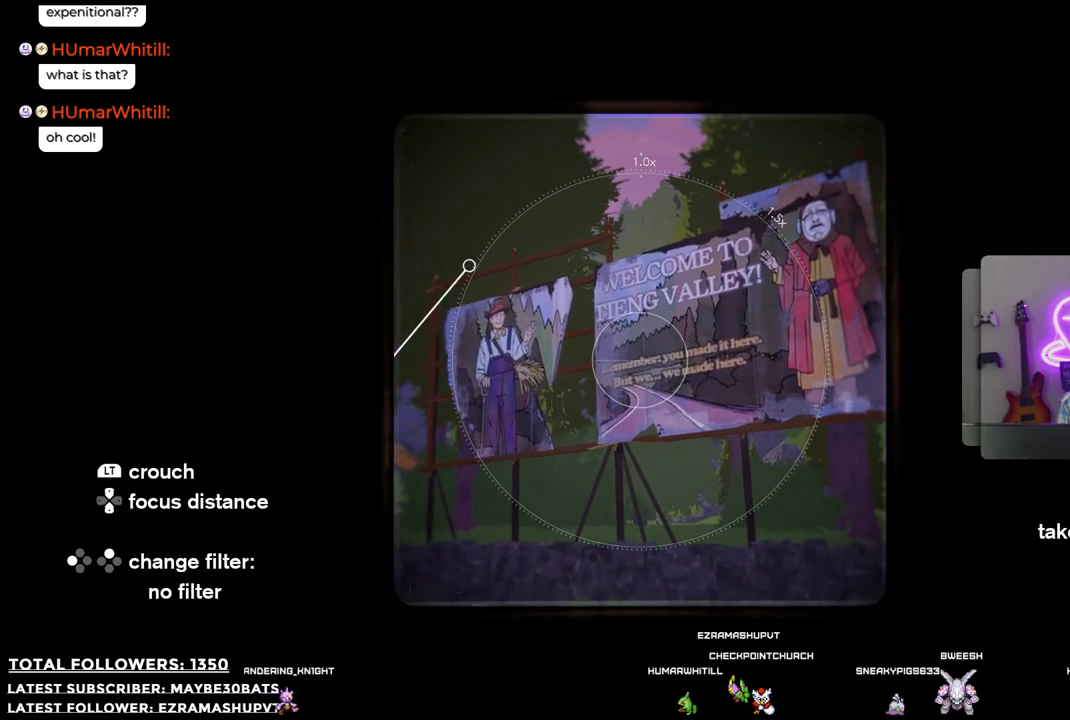
Gameplay with a controller (Xbox layout); each line is a JSON object with the inputs held at the frame after it. "events" lists button and stick changes between this image and that frame as [ms after this image, input, new state], when the widget could be followed in between.
{"buttons": ["R2"], "left_stick": "center", "right_stick": "center", "events": [[55, "right_stick", "center"], [348, "R2", "down"]]}
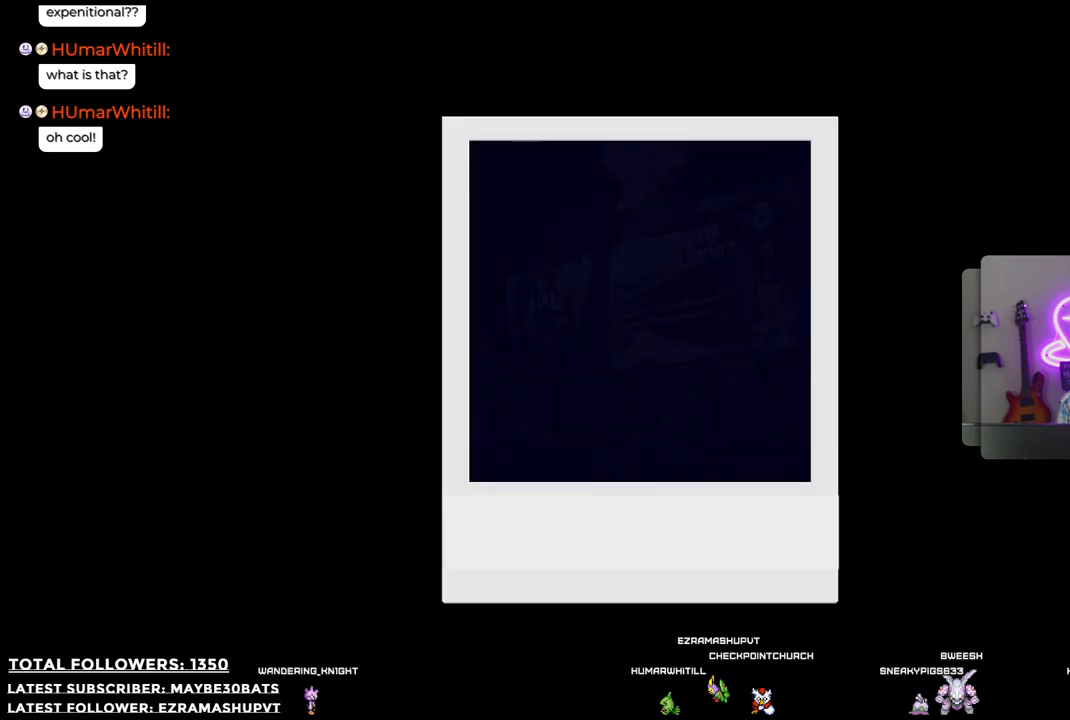
{"buttons": [], "left_stick": "center", "right_stick": "center", "events": [[73, "R2", "up"]]}
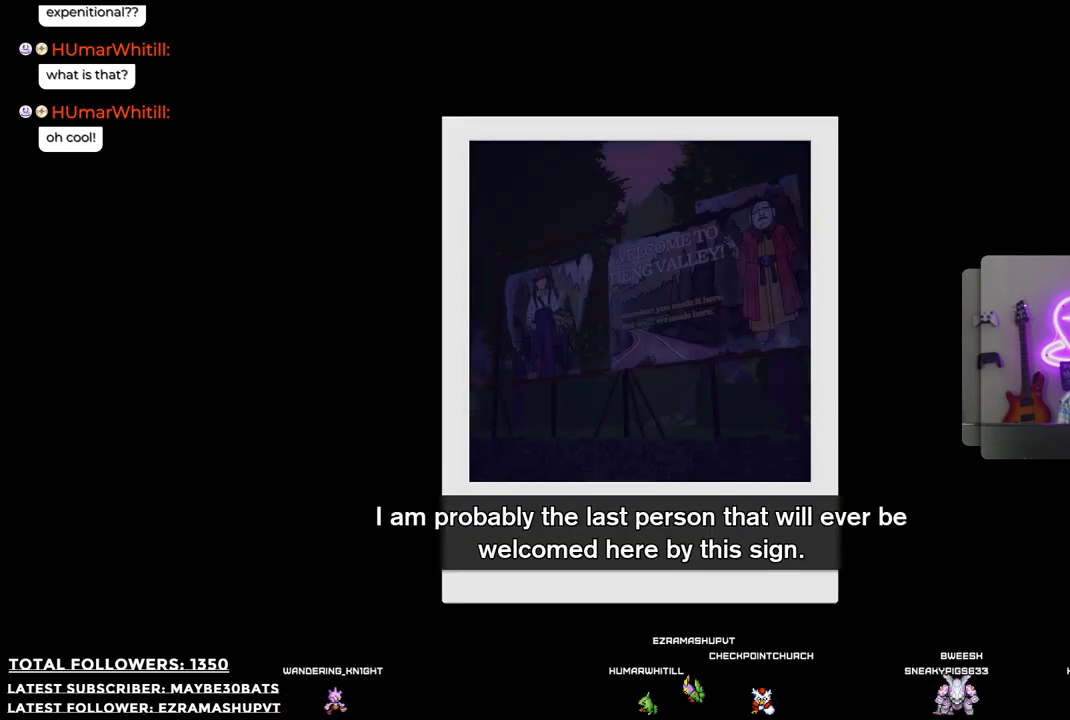
{"buttons": [], "left_stick": "center", "right_stick": "center", "events": []}
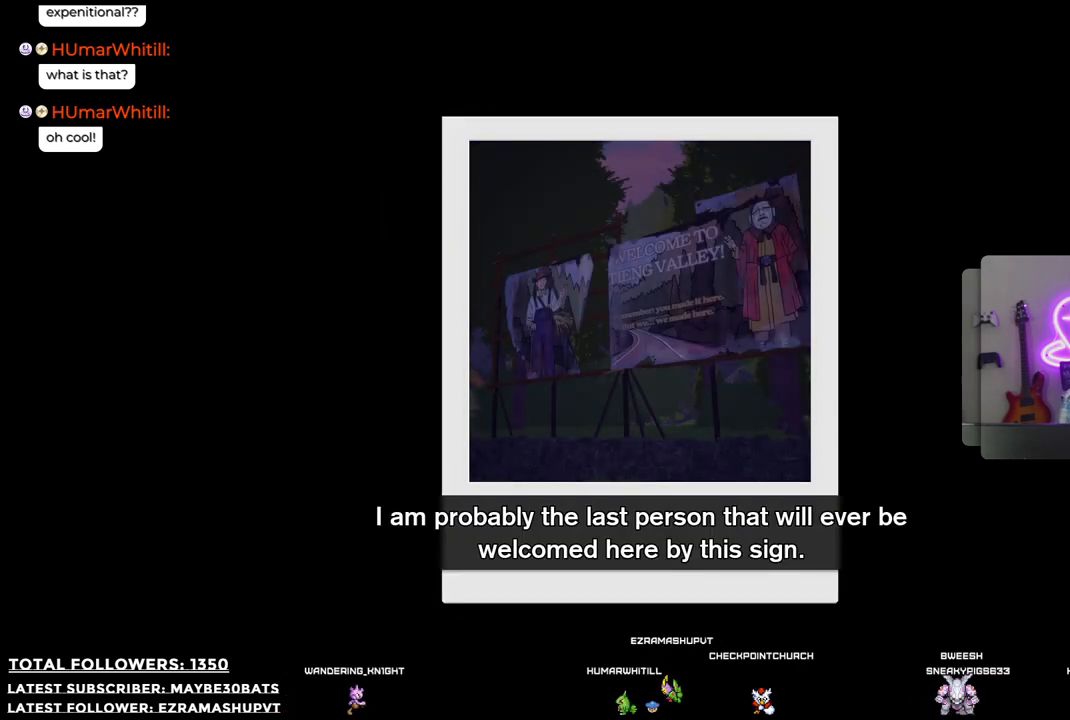
{"buttons": [], "left_stick": "center", "right_stick": "center", "events": []}
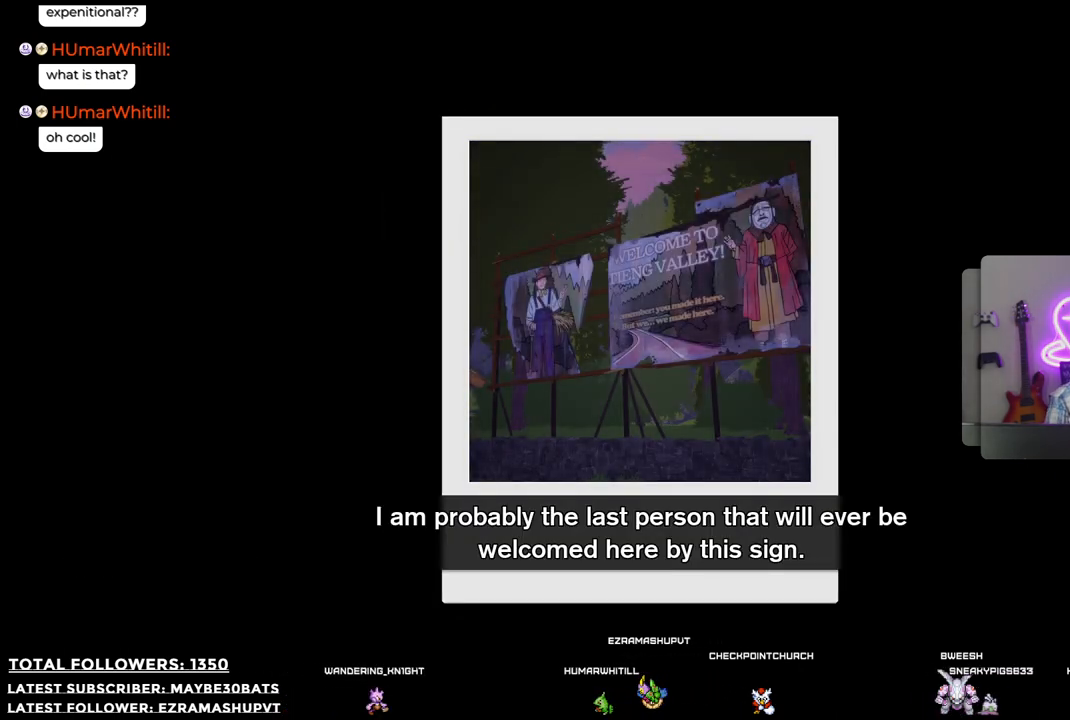
{"buttons": [], "left_stick": "center", "right_stick": "center", "events": []}
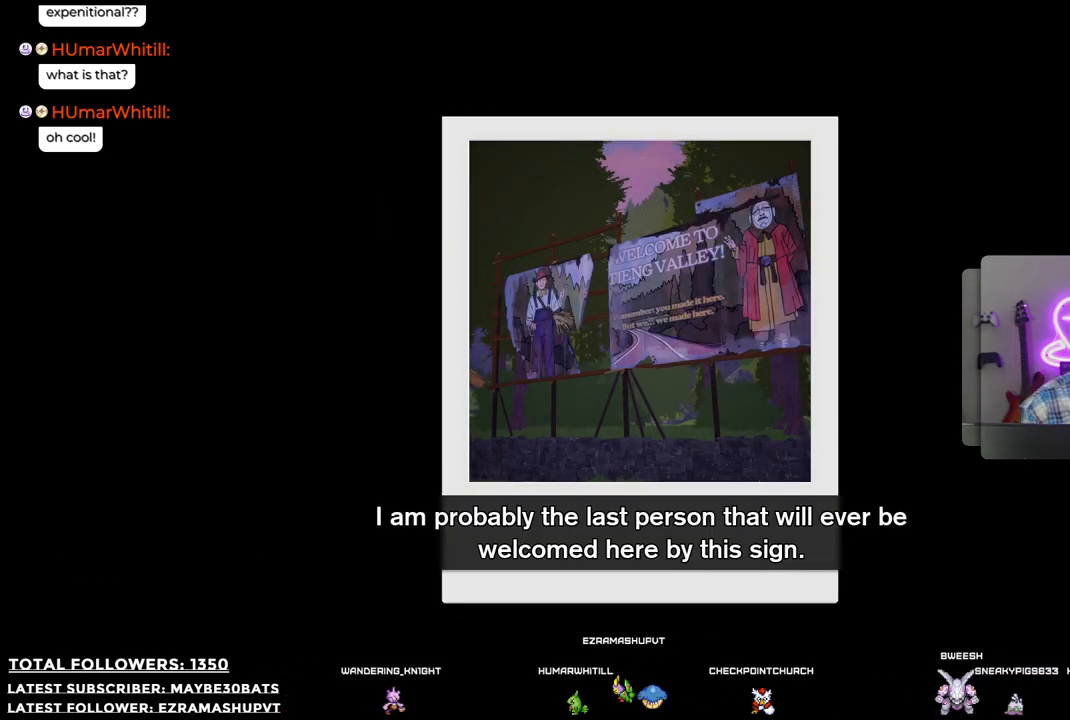
{"buttons": [], "left_stick": "center", "right_stick": "center", "events": []}
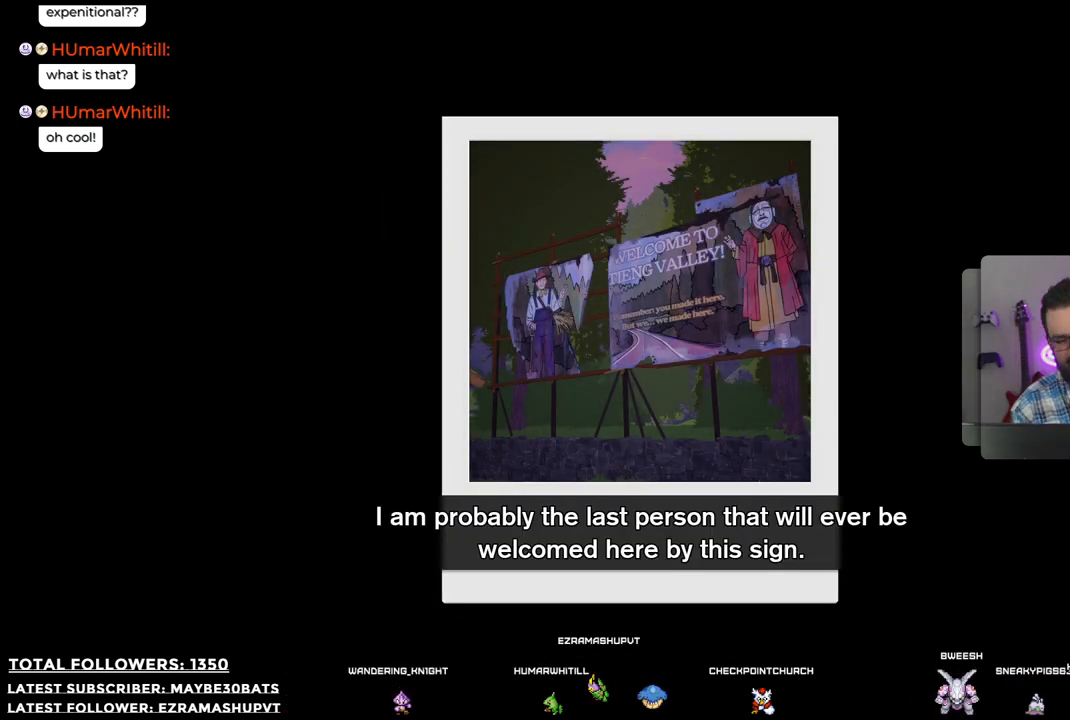
{"buttons": [], "left_stick": "center", "right_stick": "center", "events": []}
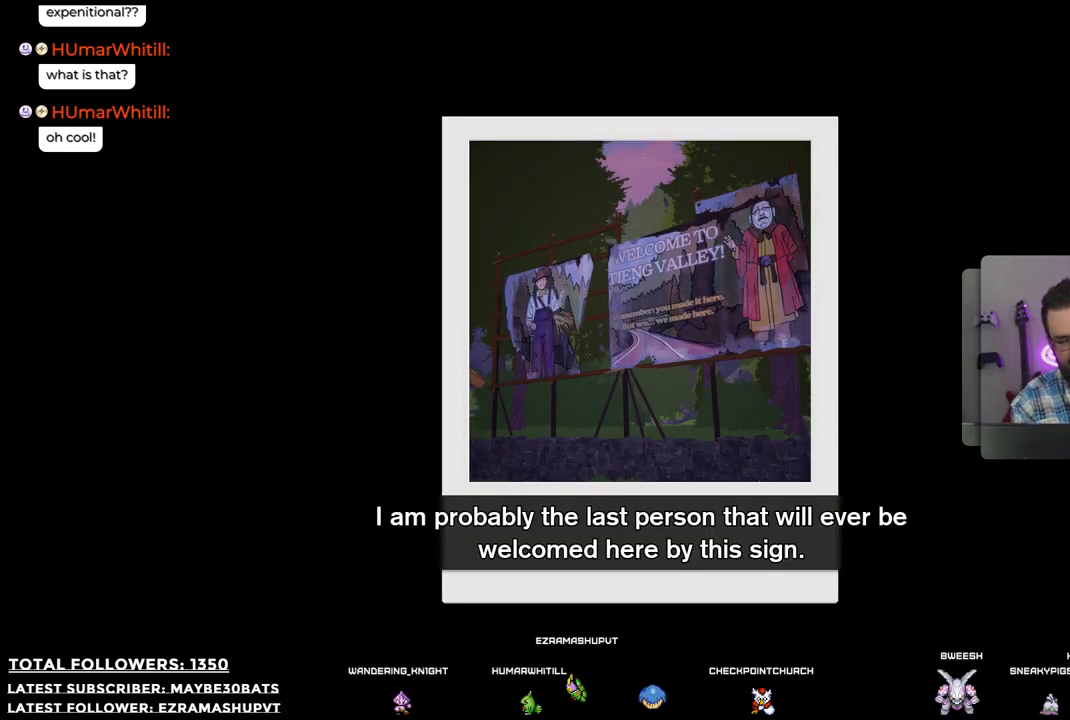
{"buttons": [], "left_stick": "center", "right_stick": "center", "events": [[55, "B", "down"], [165, "B", "up"]]}
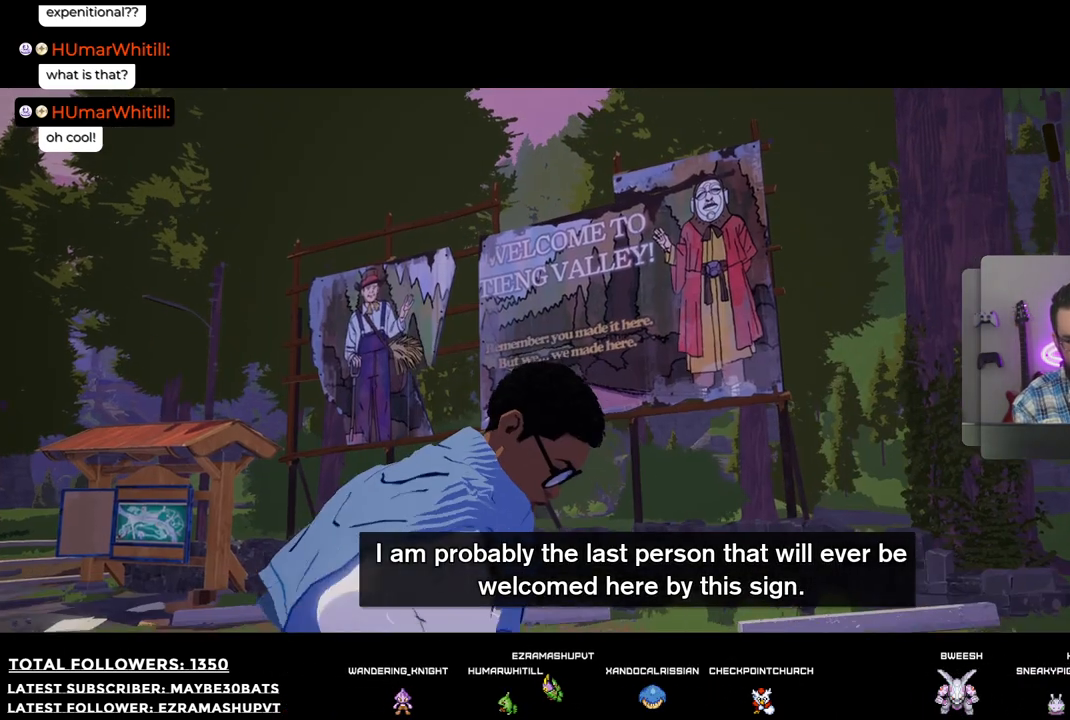
{"buttons": [], "left_stick": "up", "right_stick": "down-left", "events": [[367, "left_stick", "up"], [403, "right_stick", "down-left"]]}
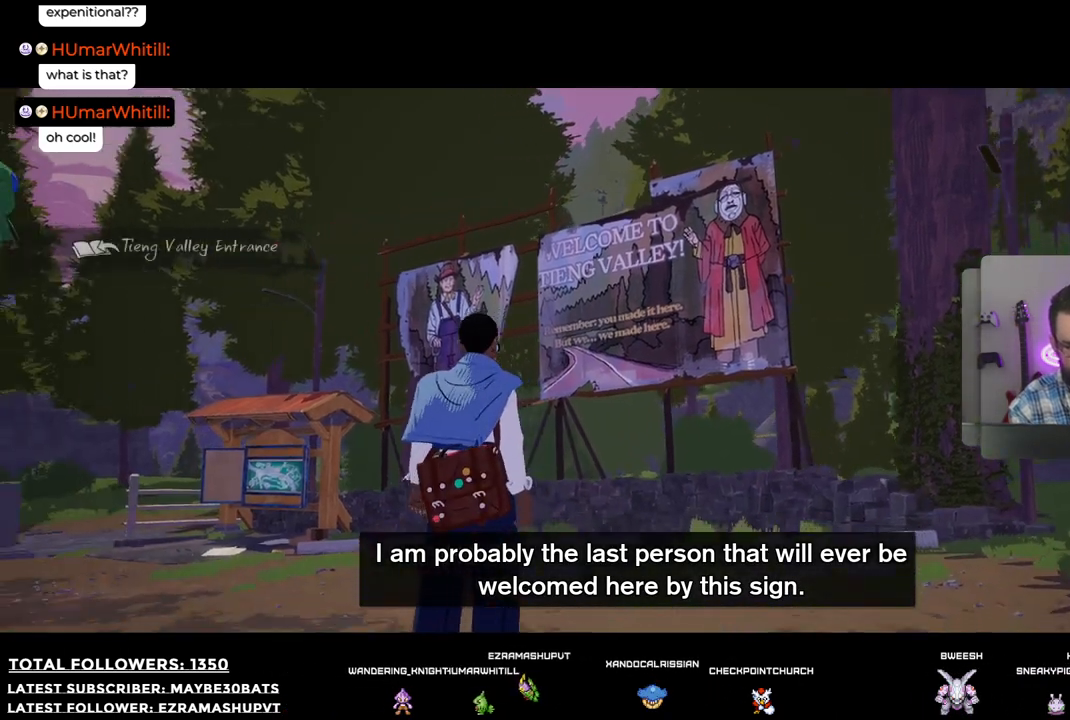
{"buttons": [], "left_stick": "up", "right_stick": "center", "events": [[477, "right_stick", "center"]]}
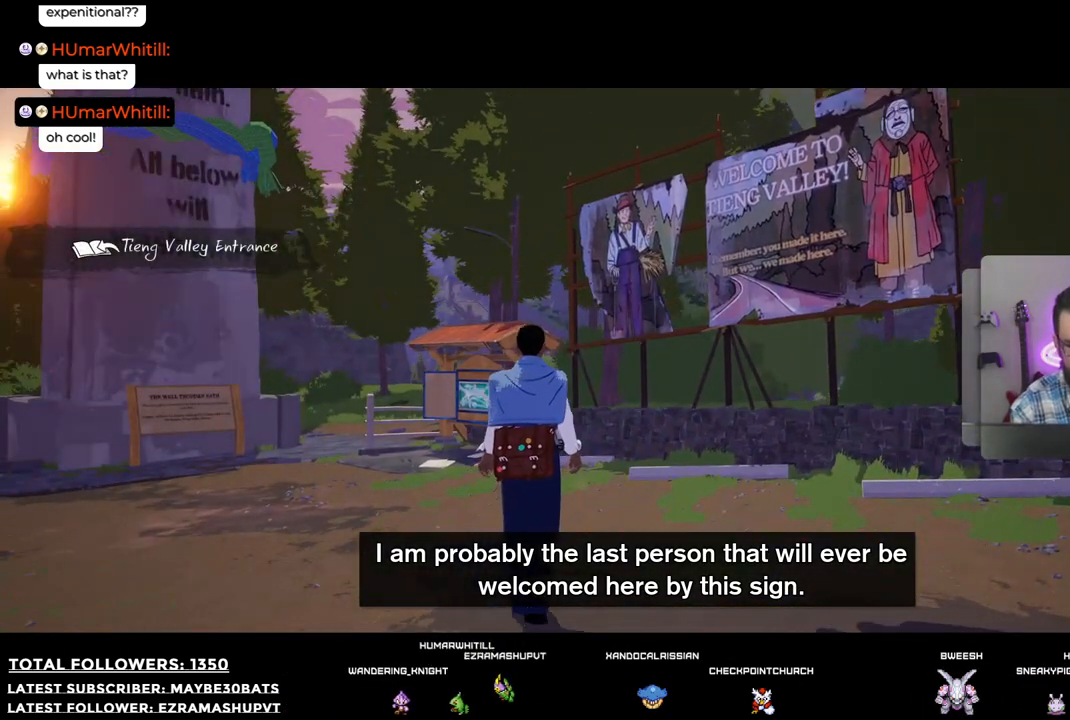
{"buttons": [], "left_stick": "up", "right_stick": "center", "events": [[55, "right_stick", "down"], [202, "right_stick", "center"], [257, "R1", "down"], [458, "R1", "up"]]}
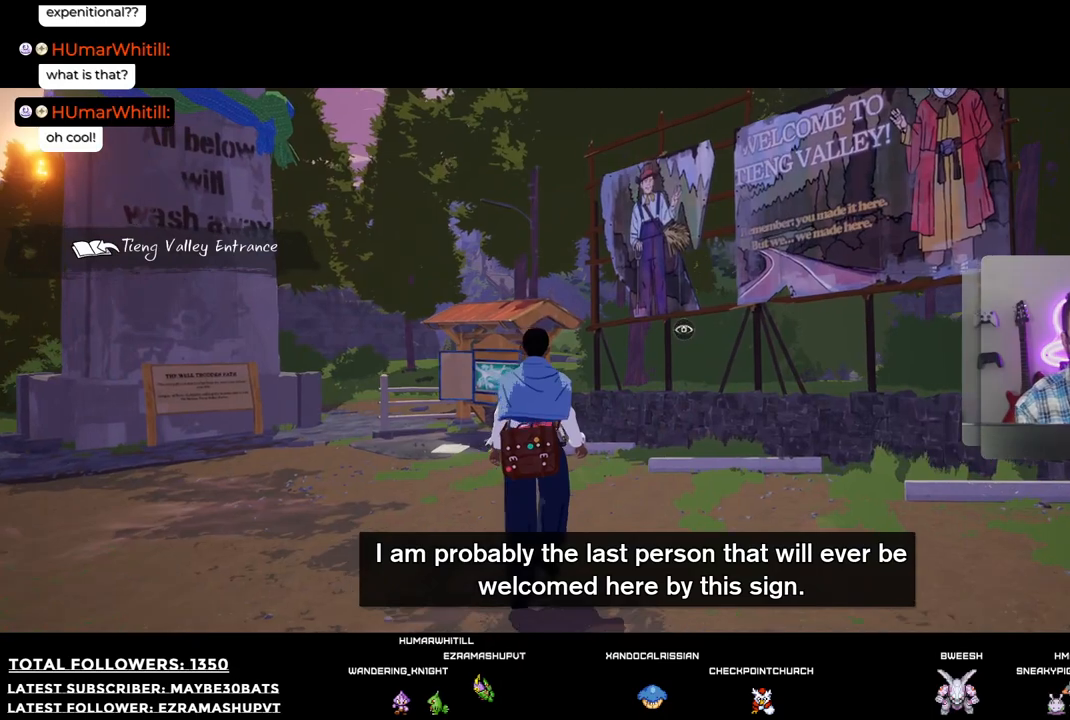
{"buttons": [], "left_stick": "up-left", "right_stick": "down-left", "events": [[404, "left_stick", "up-left"], [459, "right_stick", "down-left"]]}
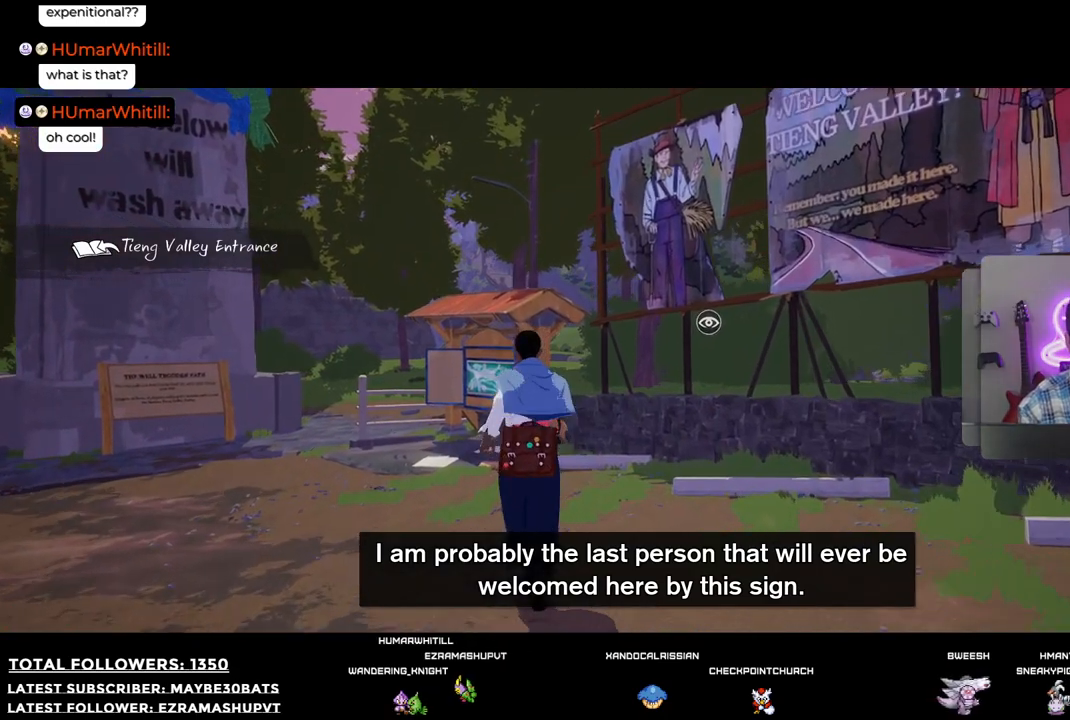
{"buttons": [], "left_stick": "up-left", "right_stick": "down", "events": [[367, "right_stick", "down"]]}
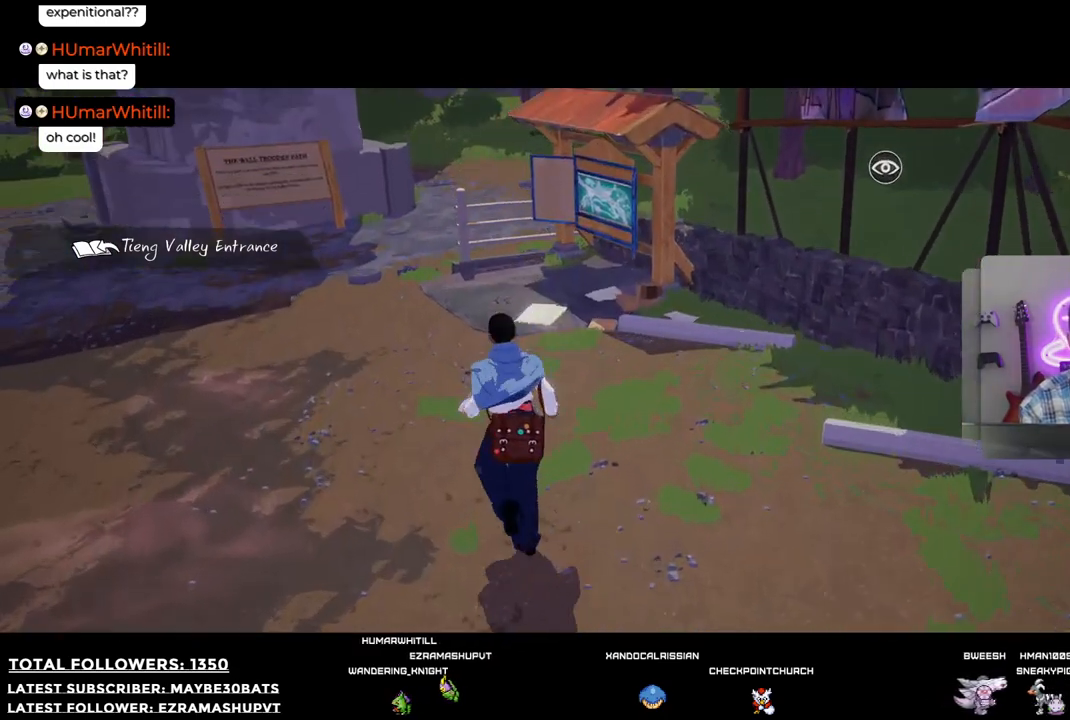
{"buttons": [], "left_stick": "up-left", "right_stick": "center", "events": [[165, "right_stick", "down-right"], [275, "right_stick", "center"]]}
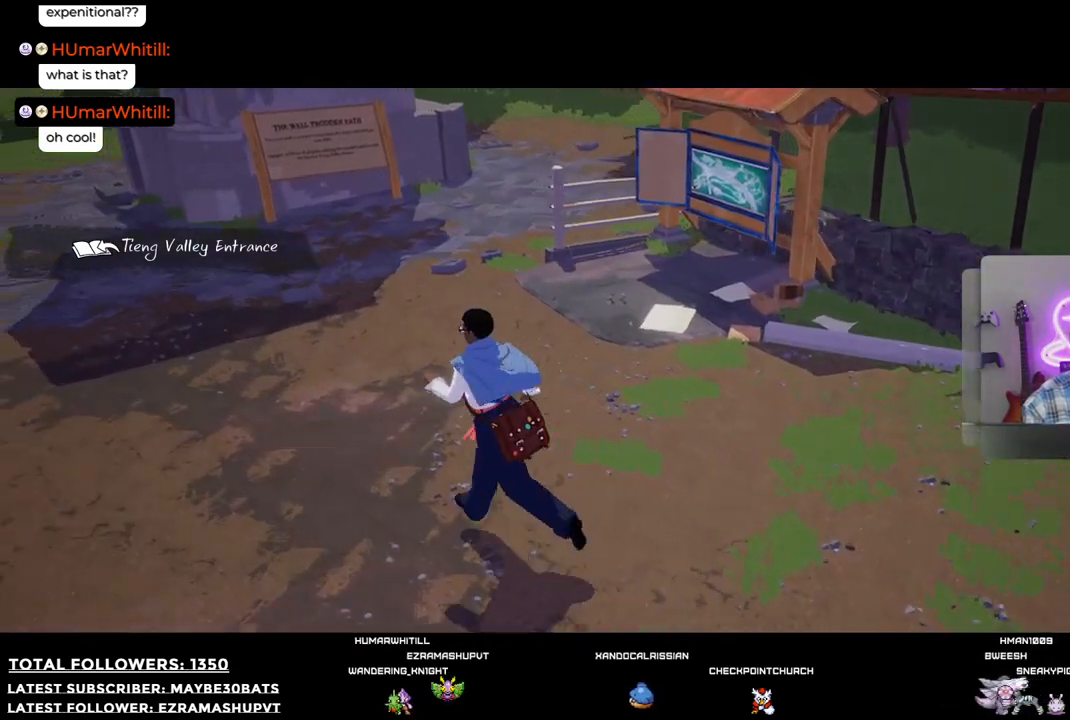
{"buttons": [], "left_stick": "up", "right_stick": "right", "events": [[110, "right_stick", "right"], [403, "left_stick", "up"]]}
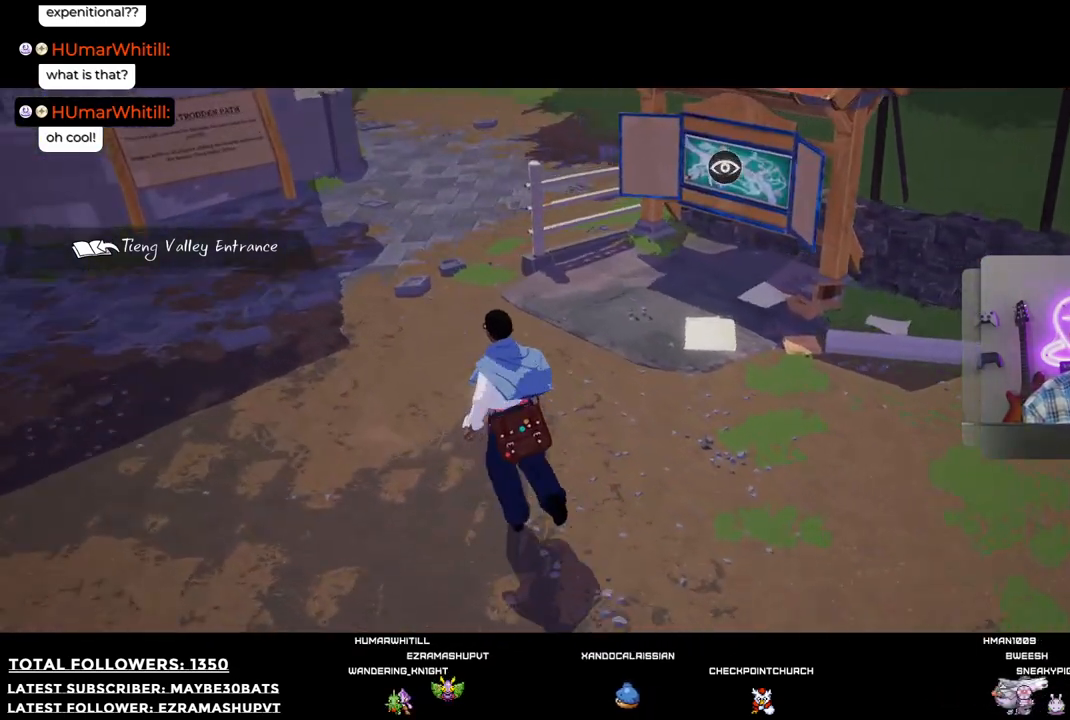
{"buttons": [], "left_stick": "up", "right_stick": "center", "events": [[19, "right_stick", "up-right"], [312, "right_stick", "center"]]}
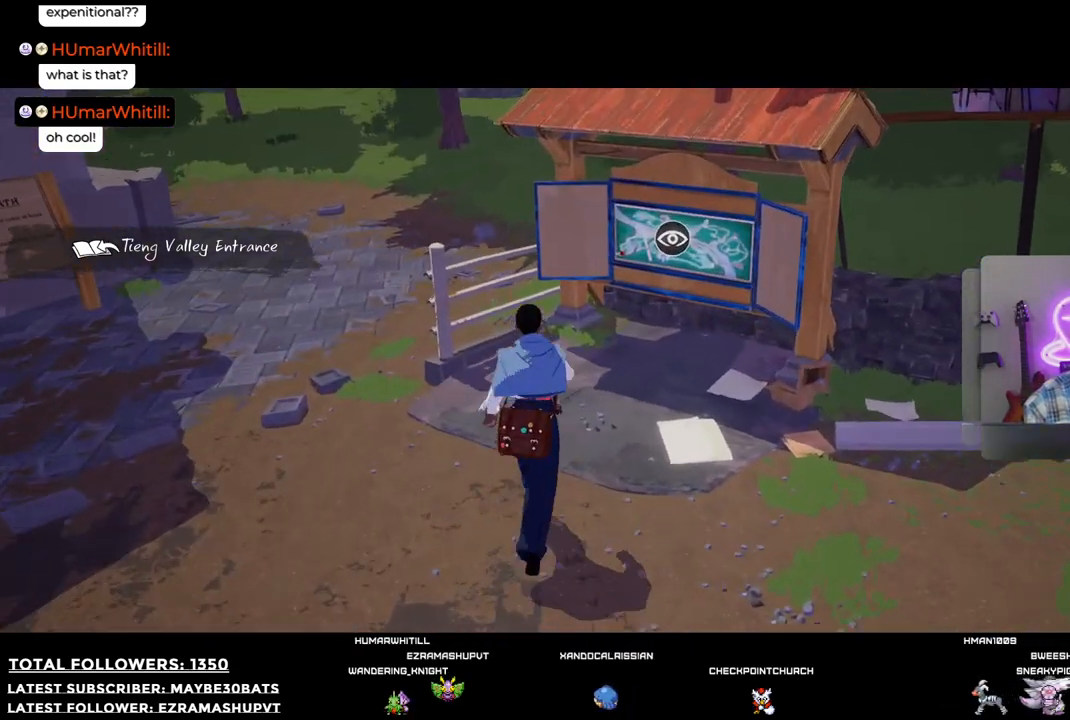
{"buttons": [], "left_stick": "up-right", "right_stick": "center", "events": [[165, "left_stick", "up-right"]]}
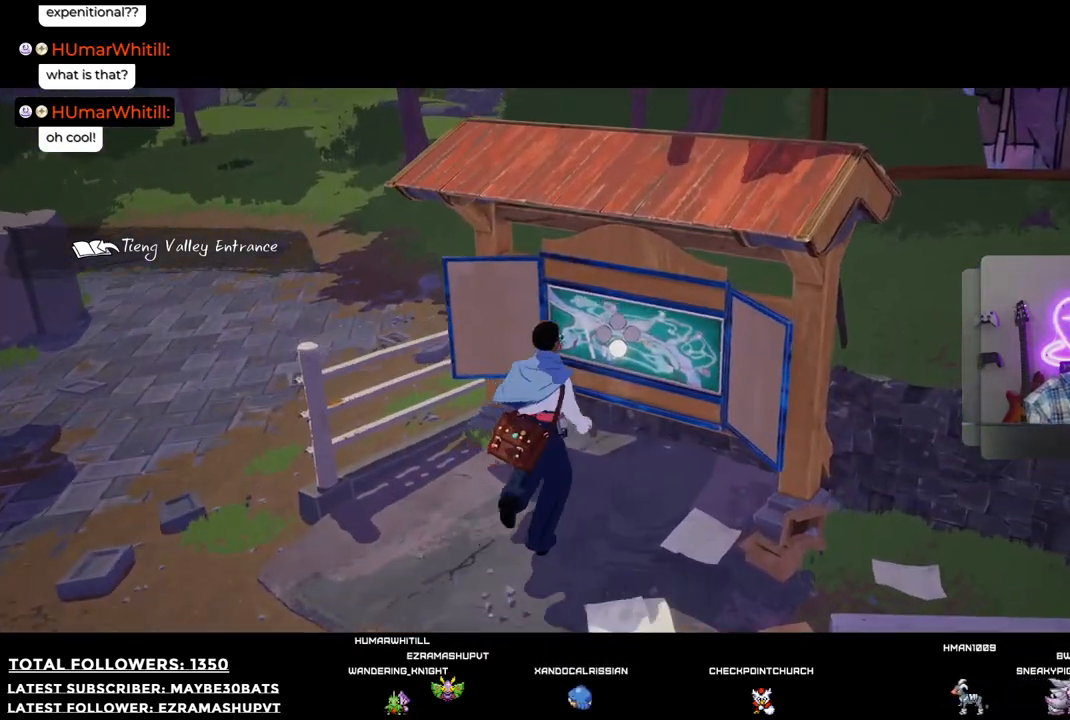
{"buttons": [], "left_stick": "center", "right_stick": "center", "events": [[220, "A", "down"], [275, "left_stick", "center"], [312, "A", "up"]]}